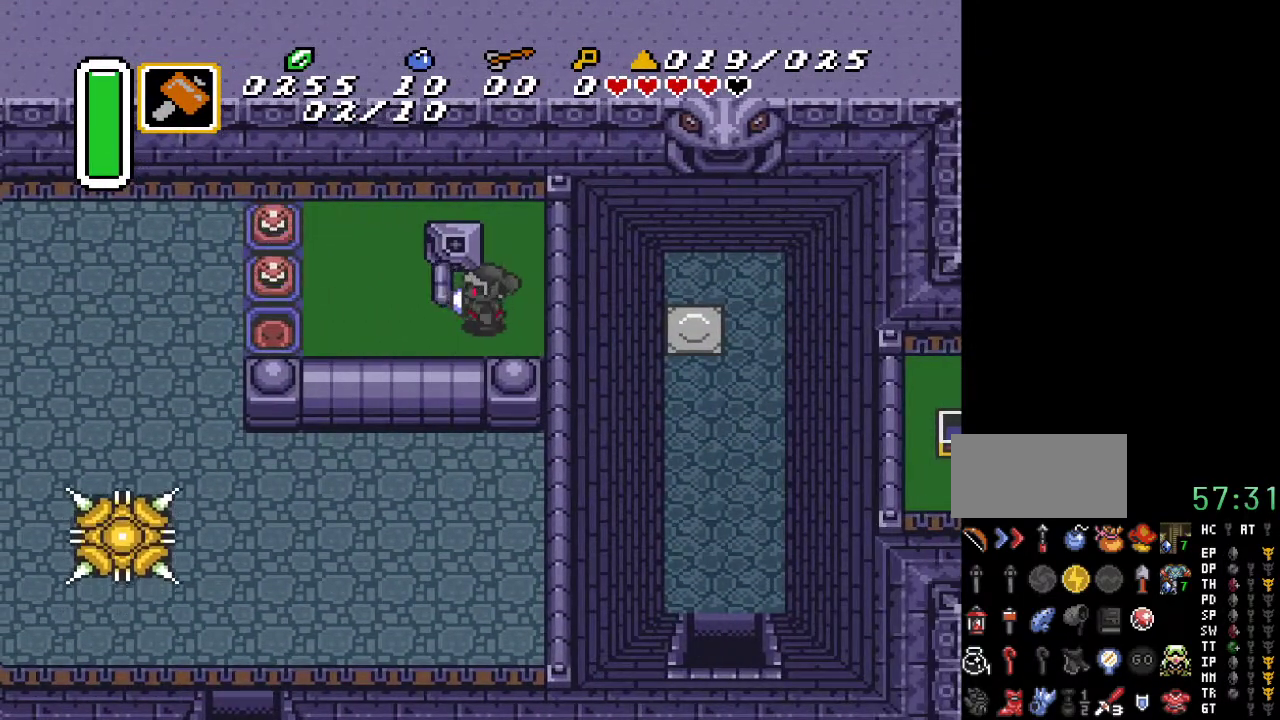
Gameplay with a controller (Nintendo layout); each line is a JSON object with the inputs held at the frame after it. "events" lists button and stick changes between this image and that frame as [ms after this image, input, new state], when the widget could be followed in between. Not read: L3 R3.
{"buttons": ["DPAD_LEFT"], "events": []}
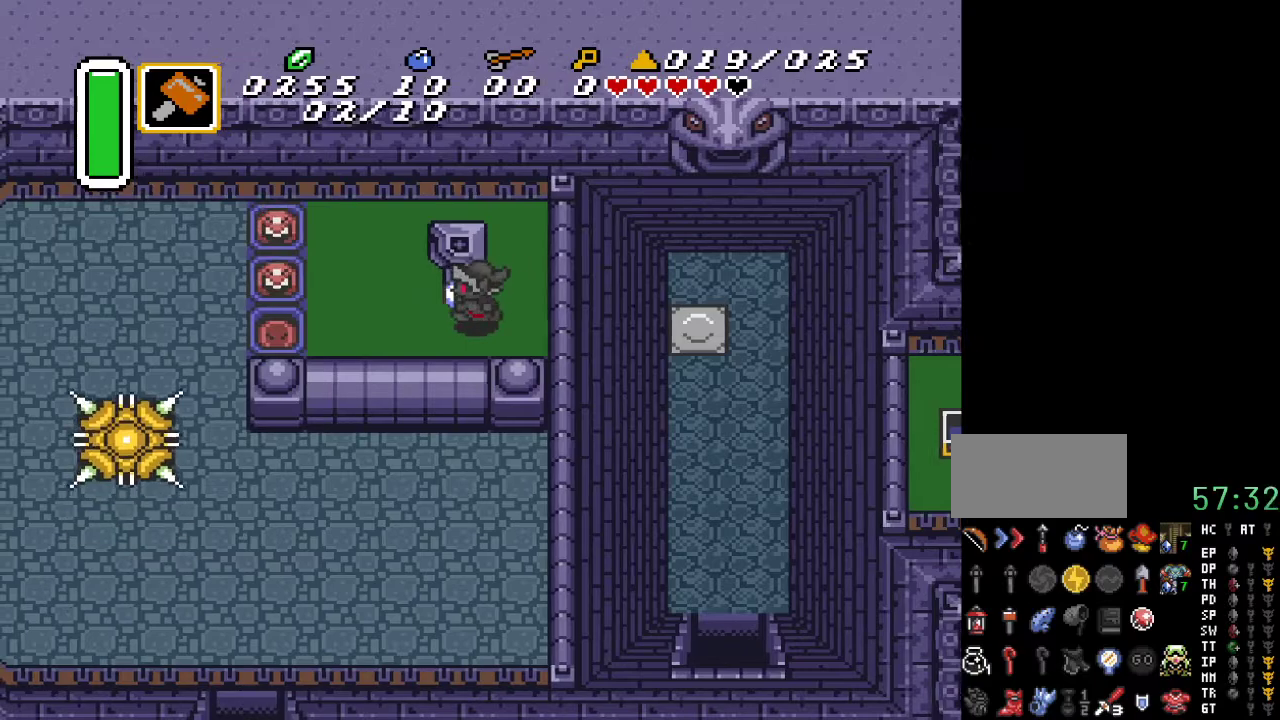
{"buttons": ["DPAD_DOWN", "DPAD_LEFT"], "events": [[317, "DPAD_DOWN", "down"]]}
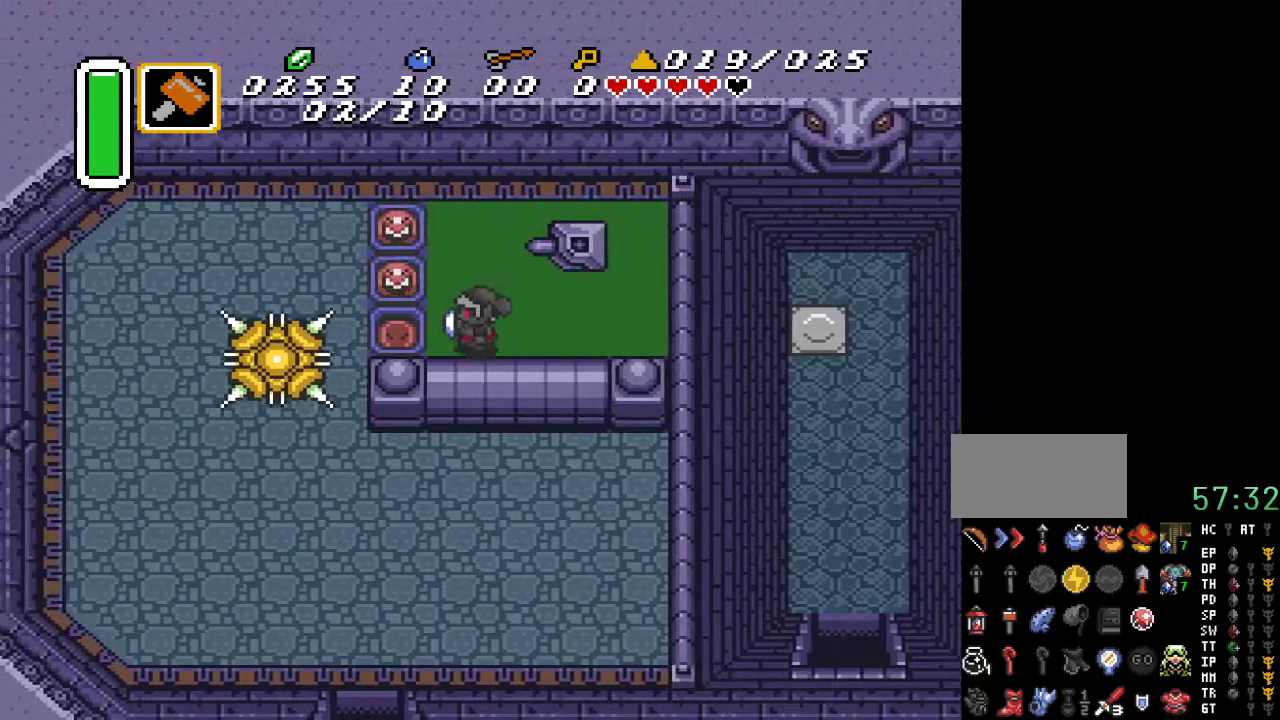
{"buttons": [], "events": [[283, "DPAD_DOWN", "up"], [283, "DPAD_LEFT", "up"]]}
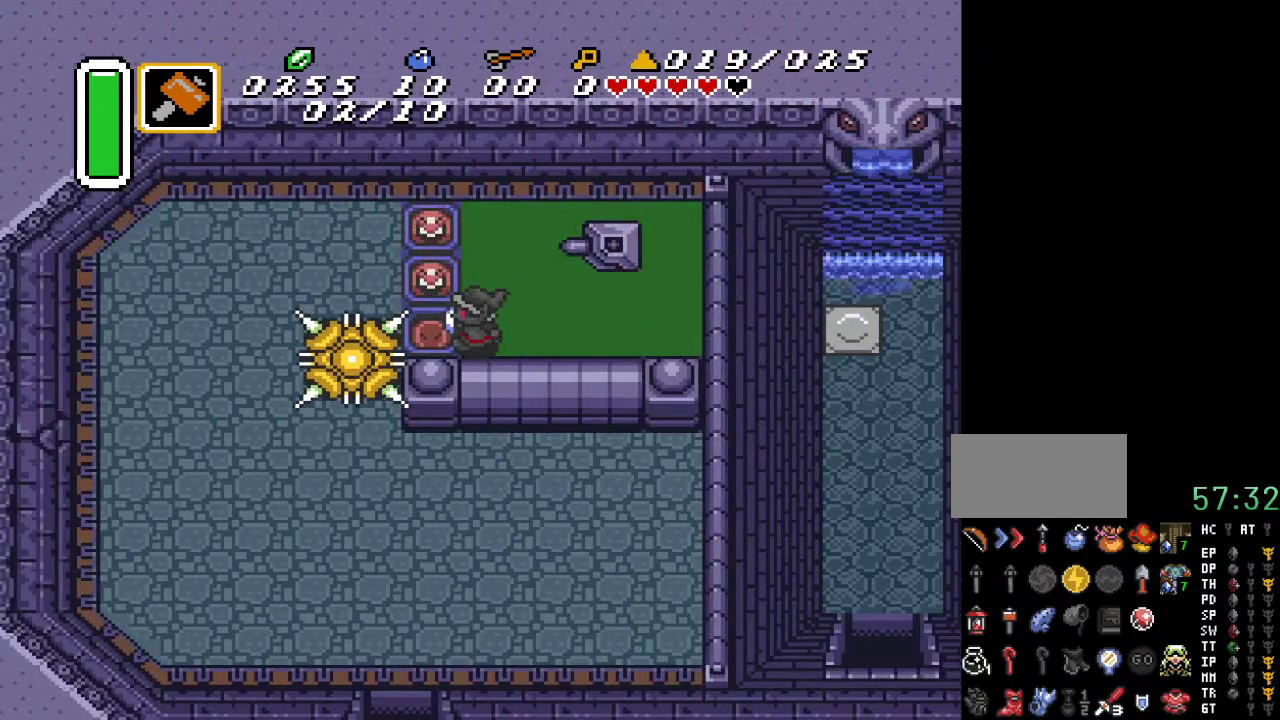
{"buttons": ["DPAD_RIGHT"], "events": [[83, "DPAD_RIGHT", "down"]]}
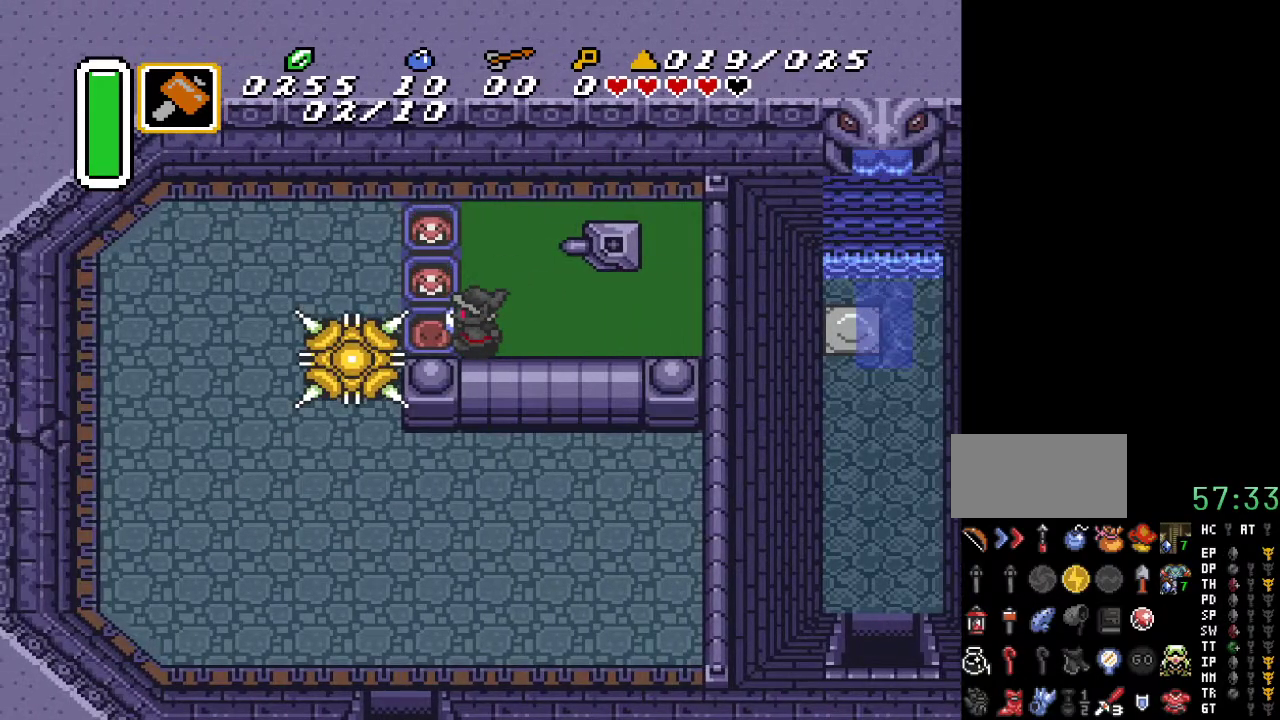
{"buttons": ["DPAD_RIGHT"], "events": []}
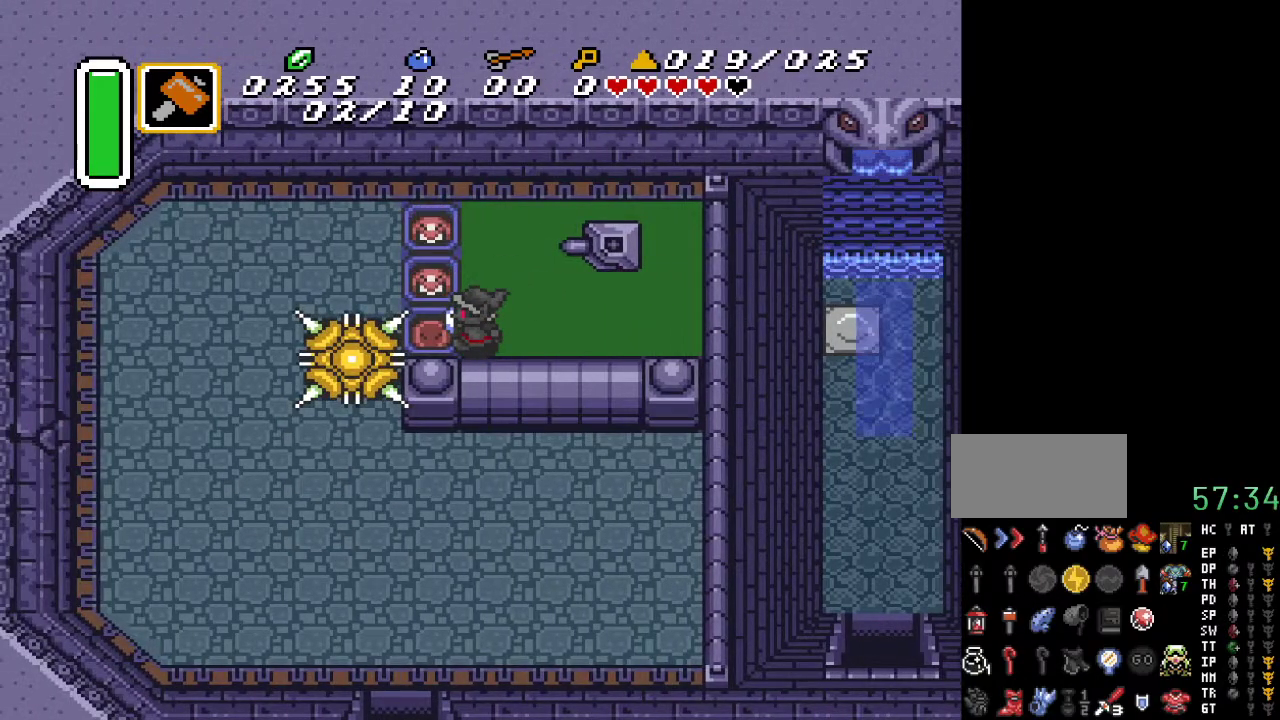
{"buttons": ["DPAD_RIGHT"], "events": []}
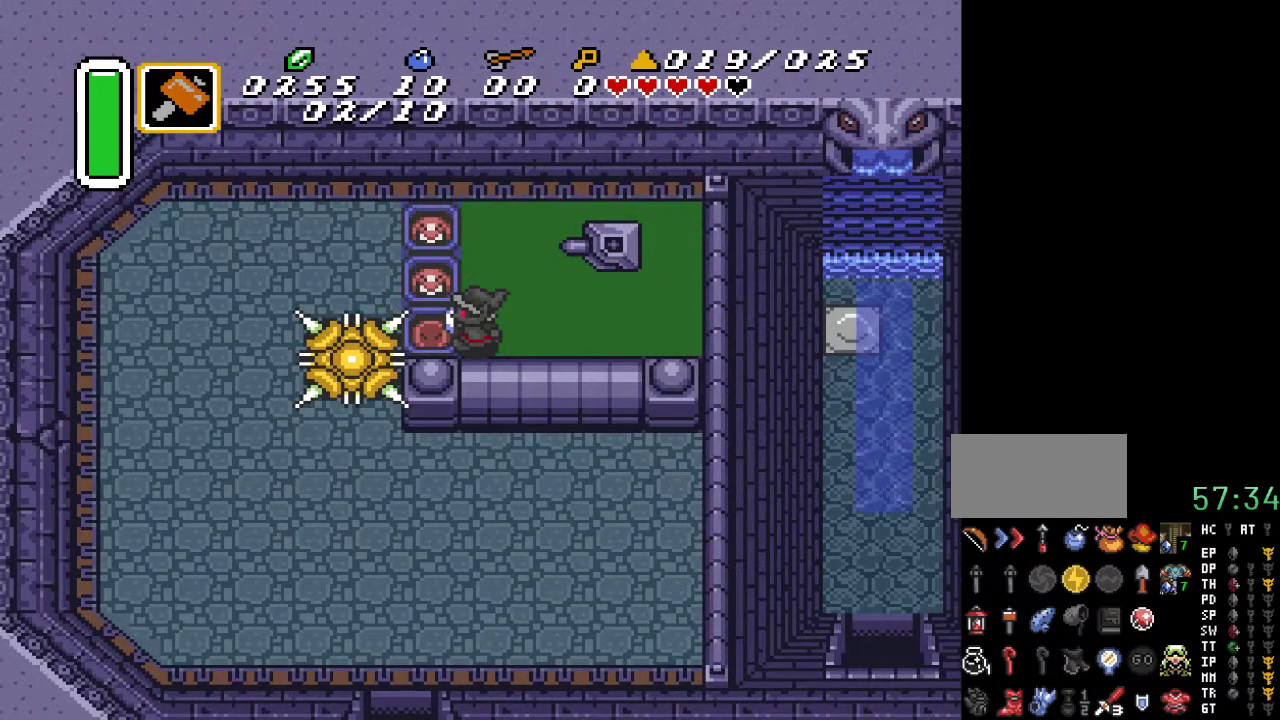
{"buttons": ["DPAD_RIGHT"], "events": []}
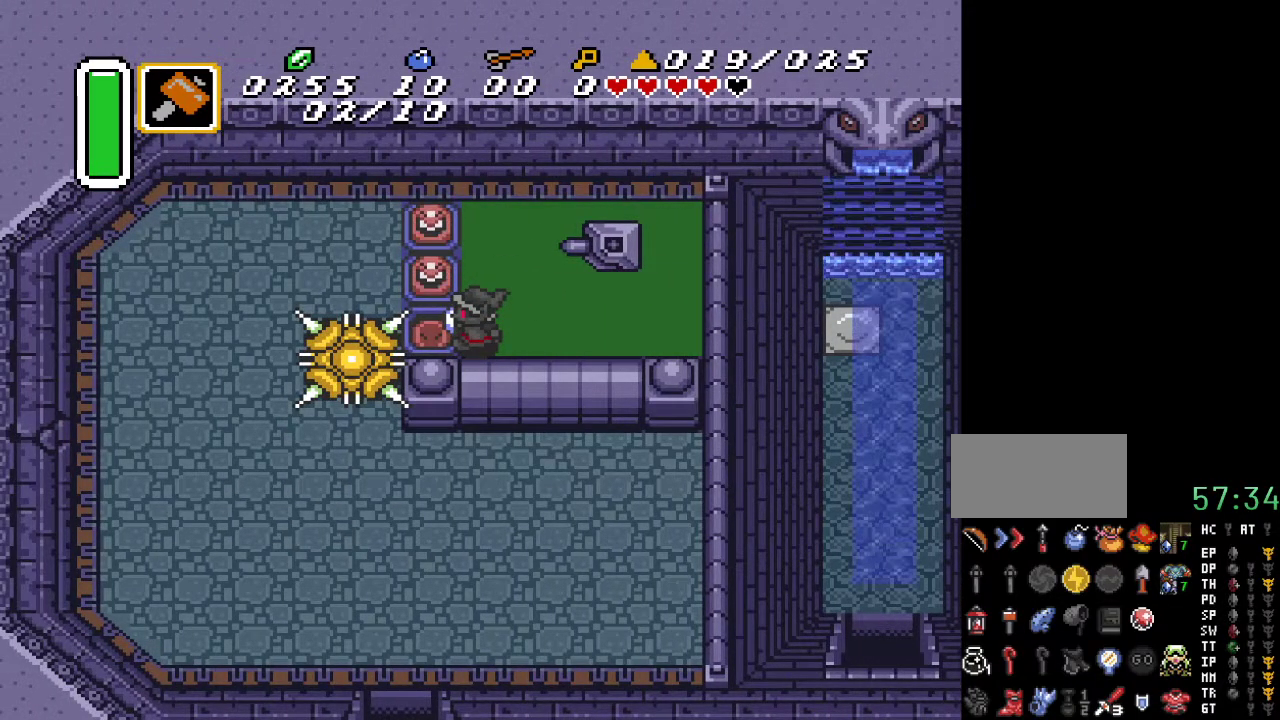
{"buttons": [], "events": [[350, "DPAD_RIGHT", "up"]]}
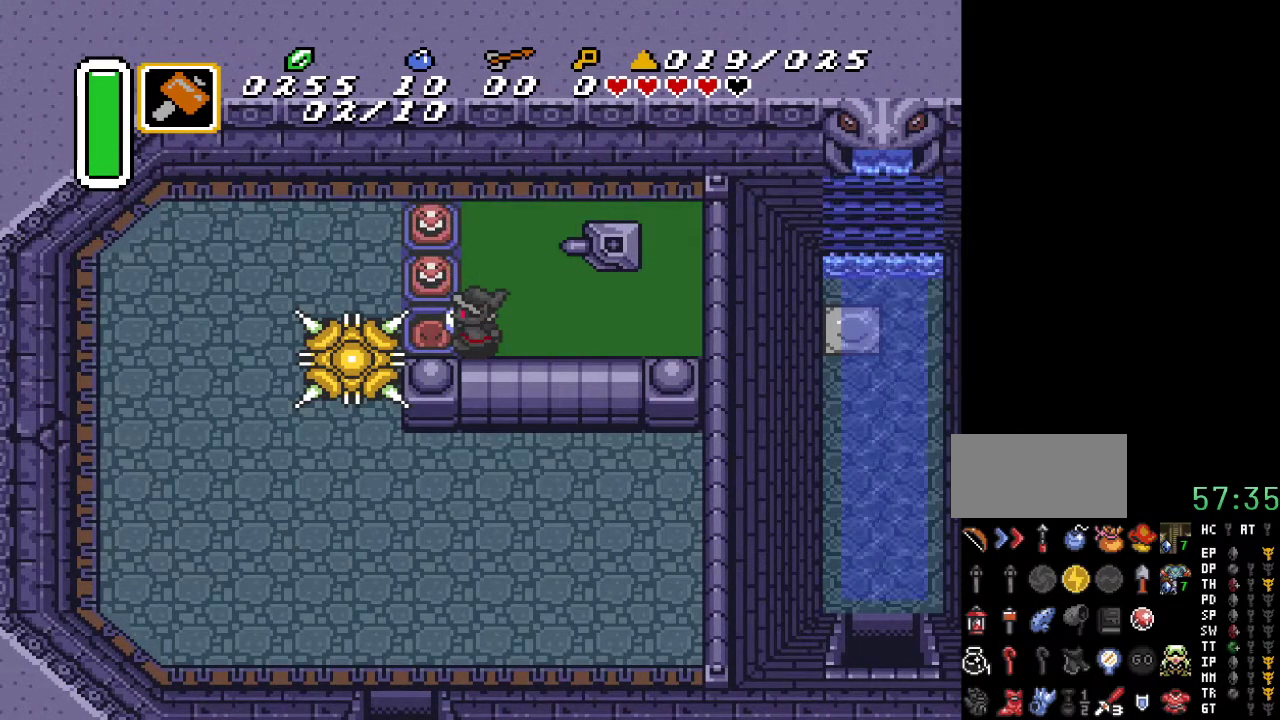
{"buttons": ["DPAD_UP", "DPAD_RIGHT"], "events": [[183, "DPAD_RIGHT", "down"], [183, "DPAD_UP", "down"]]}
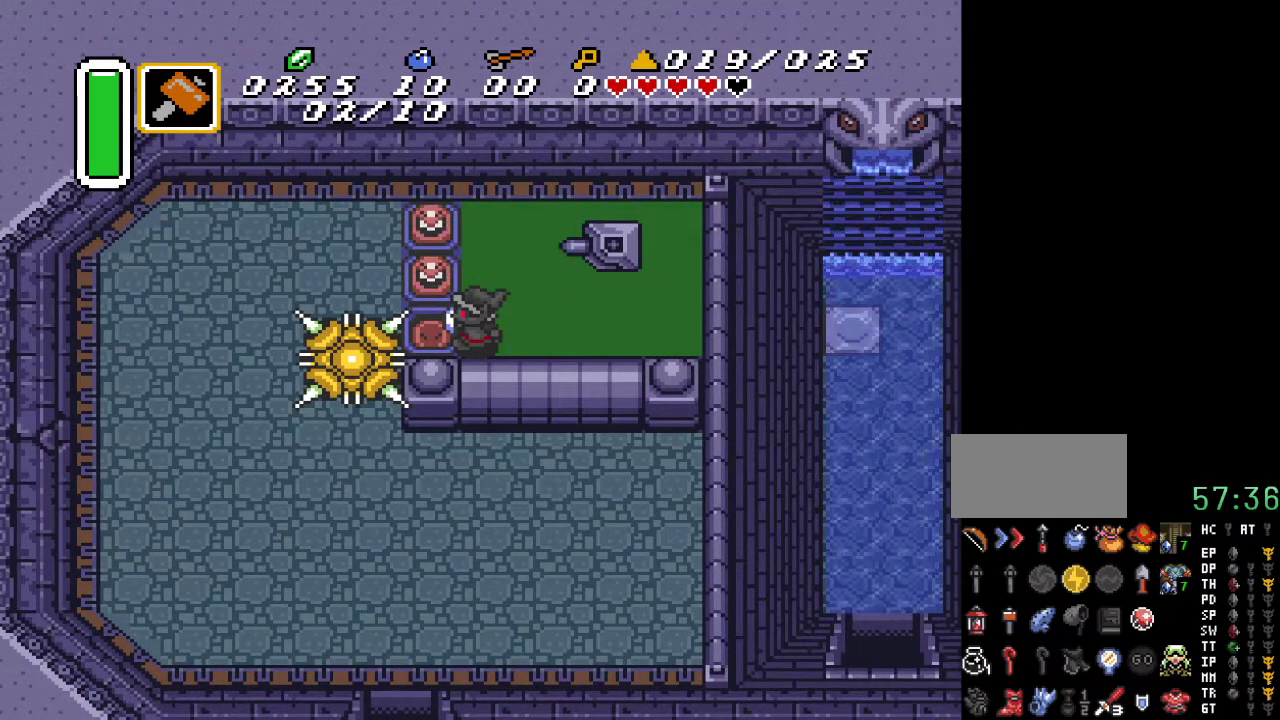
{"buttons": [], "events": [[33, "DPAD_RIGHT", "up"], [217, "DPAD_UP", "up"]]}
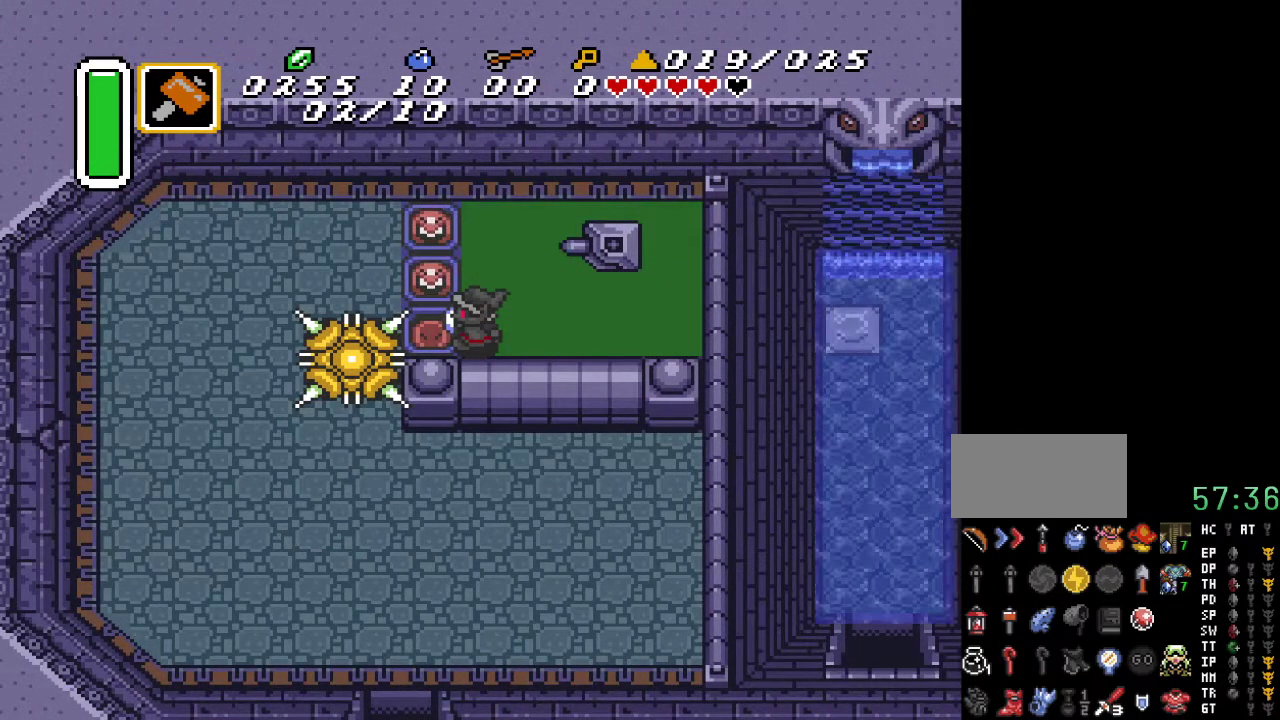
{"buttons": [], "events": []}
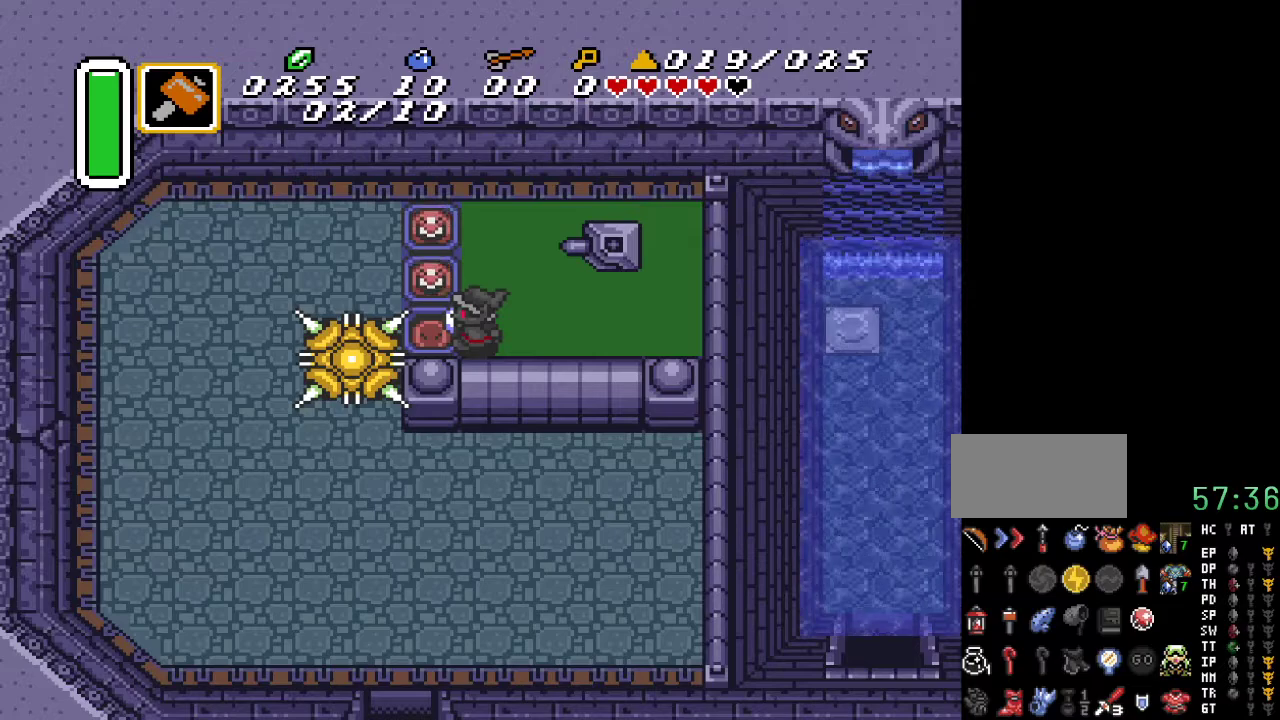
{"buttons": [], "events": []}
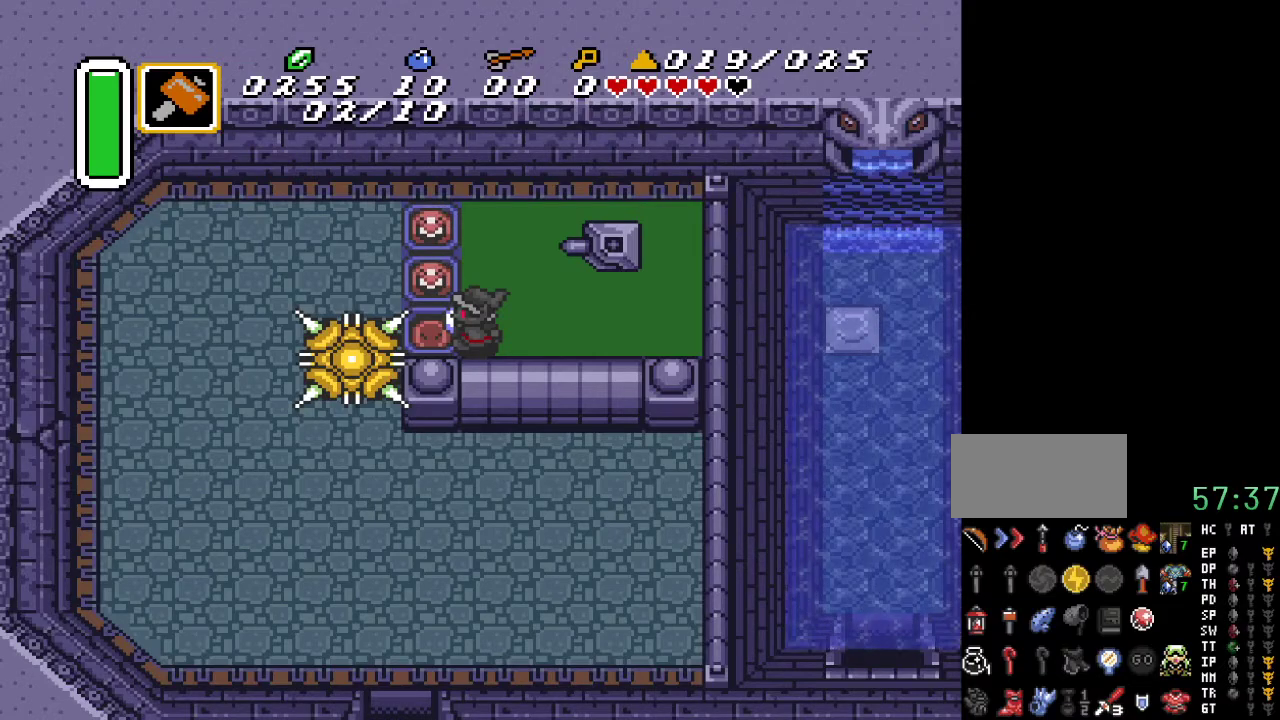
{"buttons": [], "events": []}
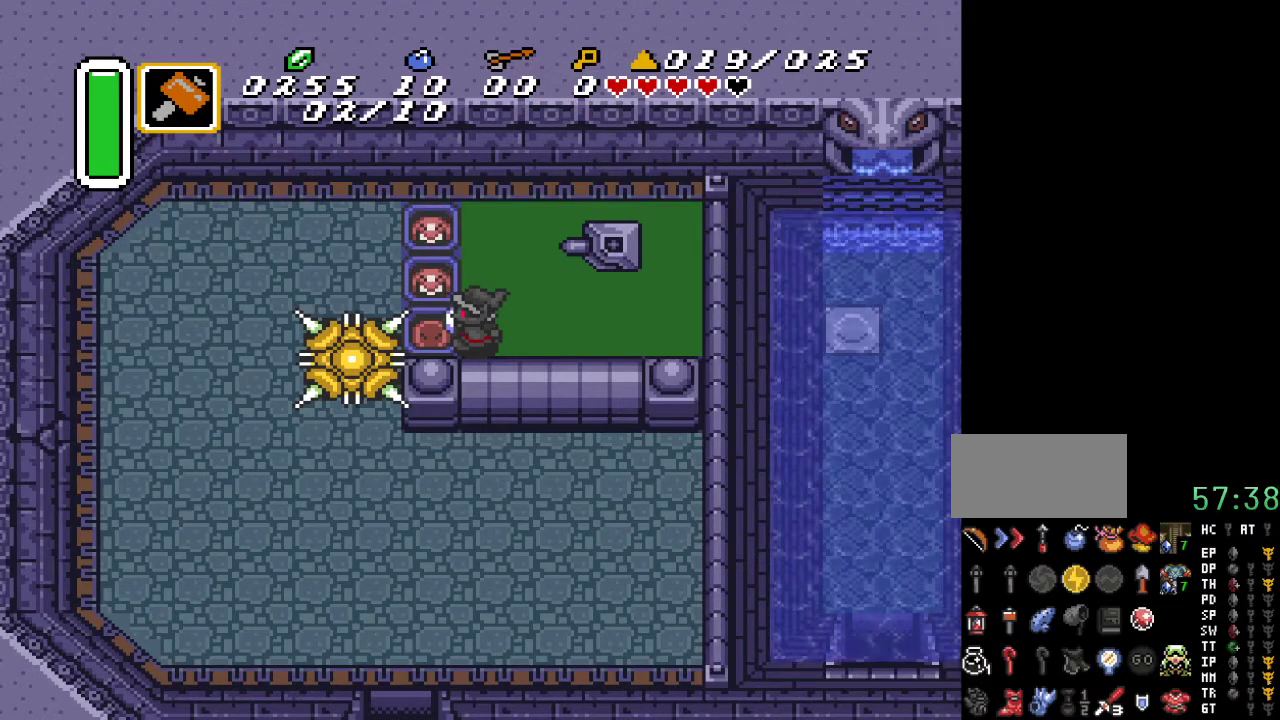
{"buttons": [], "events": []}
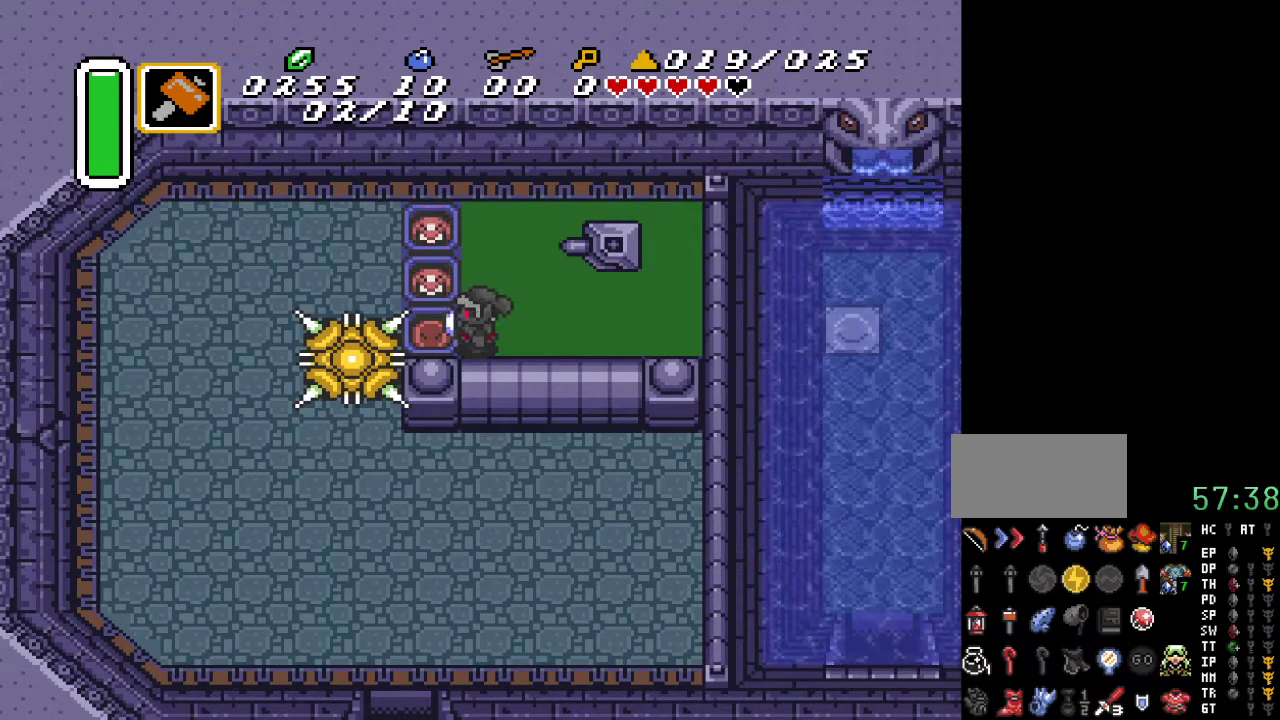
{"buttons": [], "events": []}
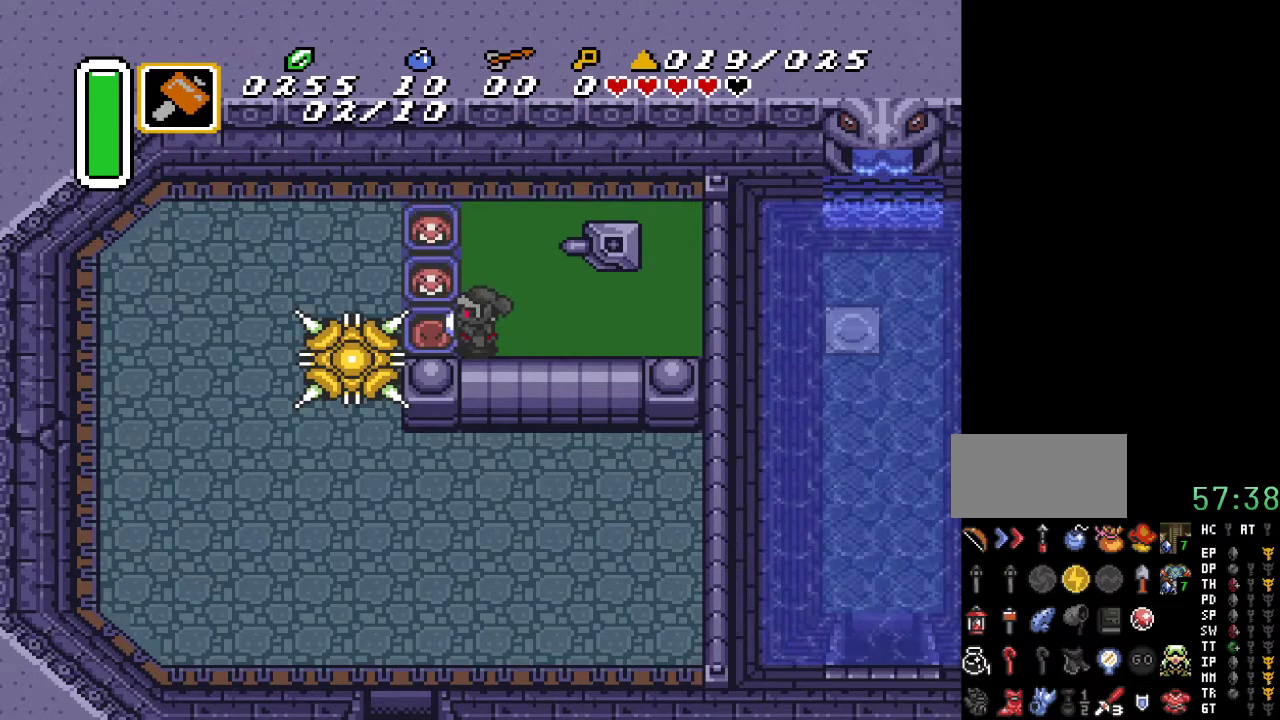
{"buttons": [], "events": []}
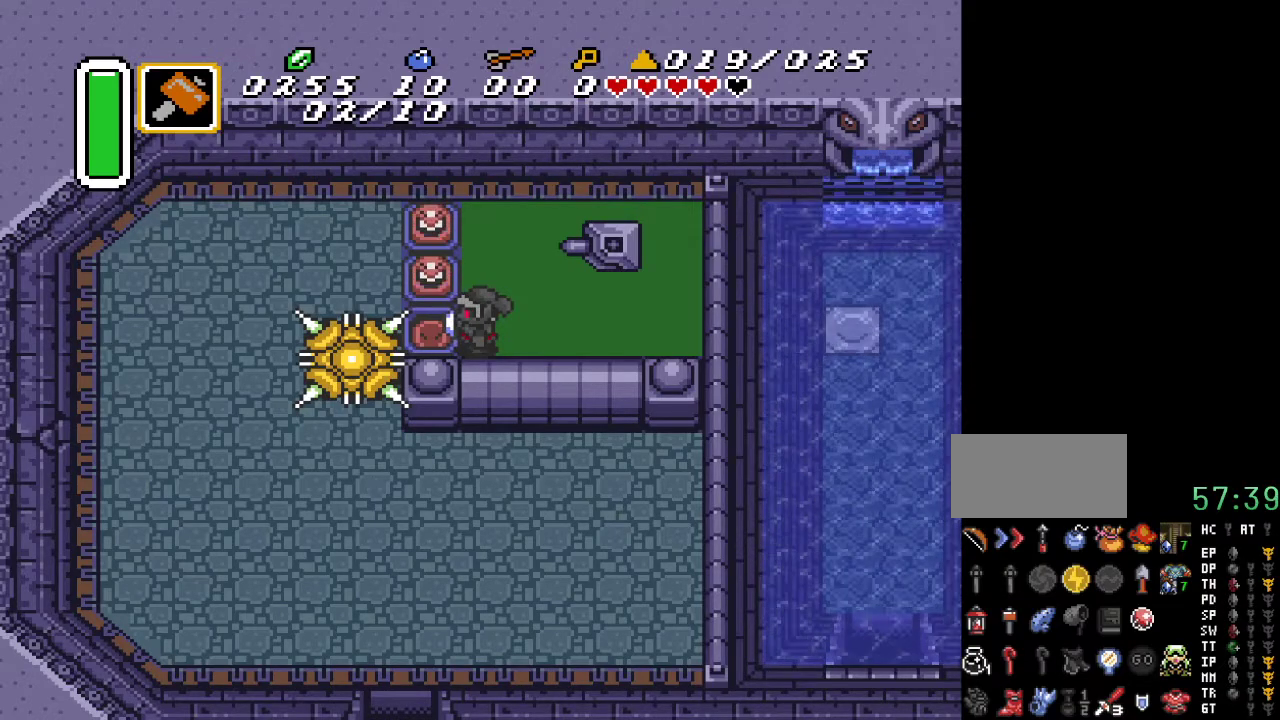
{"buttons": [], "events": []}
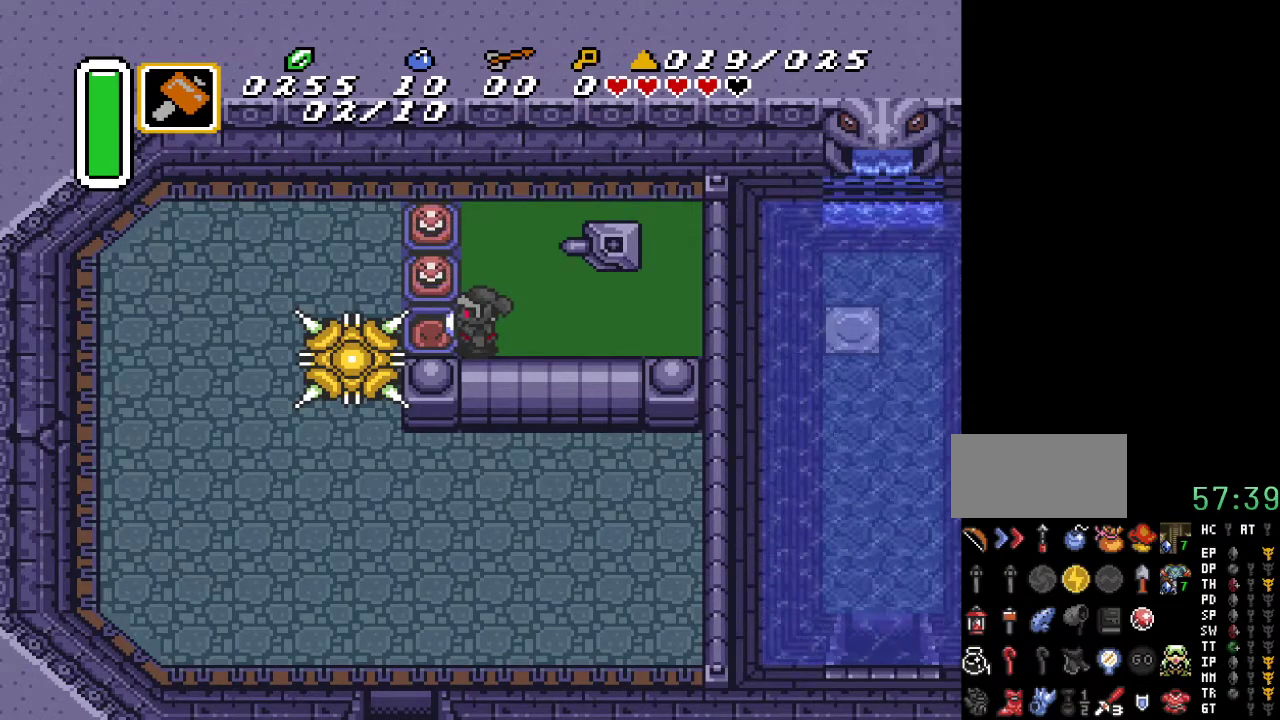
{"buttons": [], "events": []}
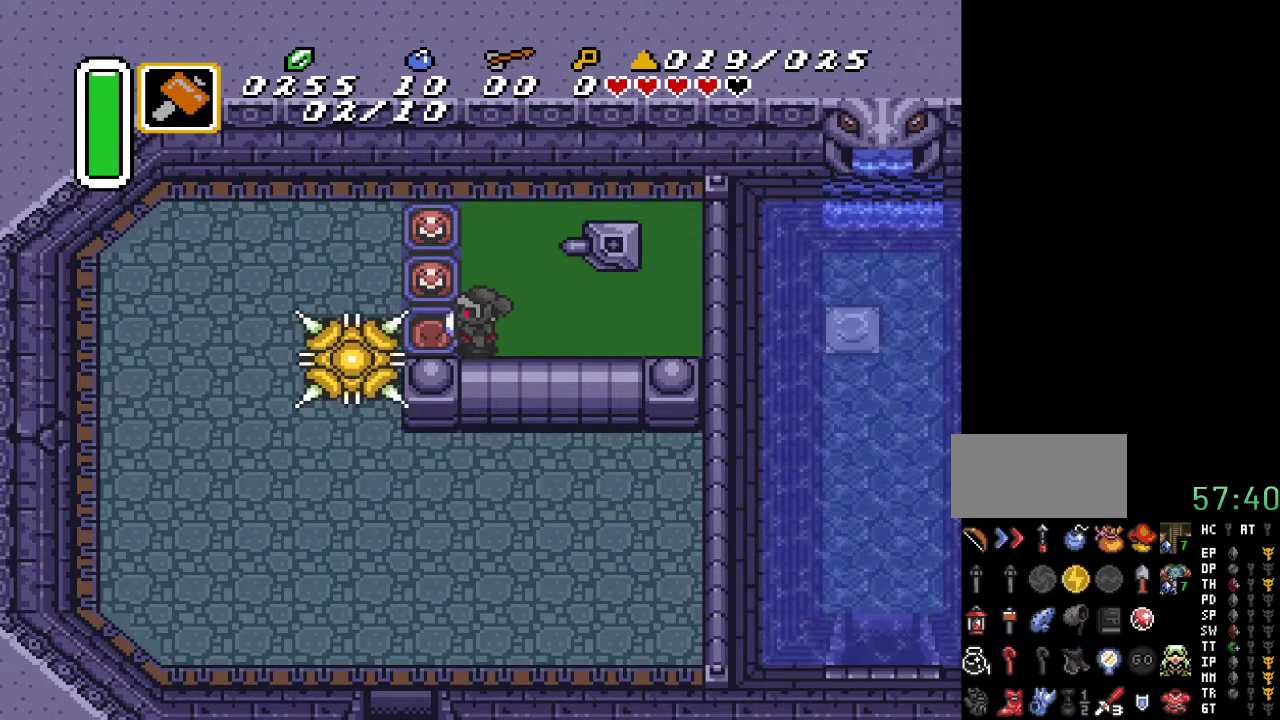
{"buttons": ["DPAD_UP"], "events": [[317, "DPAD_RIGHT", "down"], [400, "DPAD_UP", "down"], [433, "DPAD_RIGHT", "up"]]}
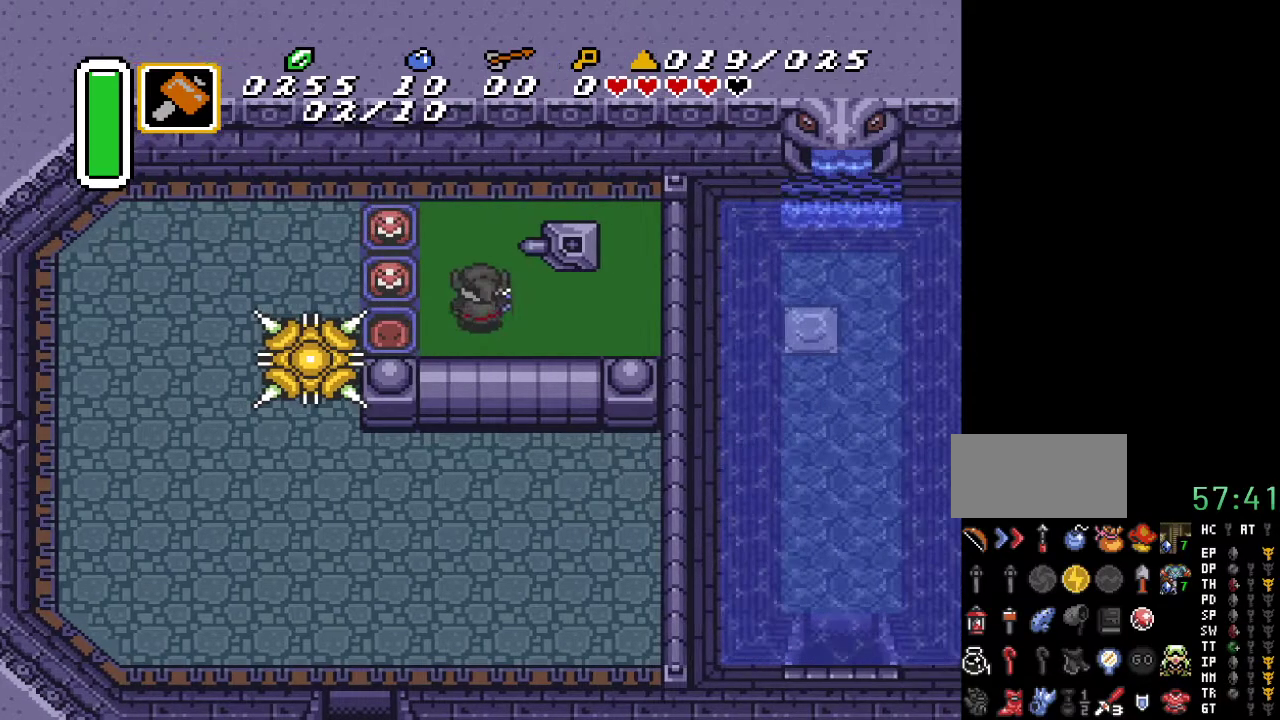
{"buttons": [], "events": [[33, "DPAD_LEFT", "down"], [83, "DPAD_UP", "up"], [167, "Y", "down"], [283, "Y", "up"], [317, "DPAD_LEFT", "up"]]}
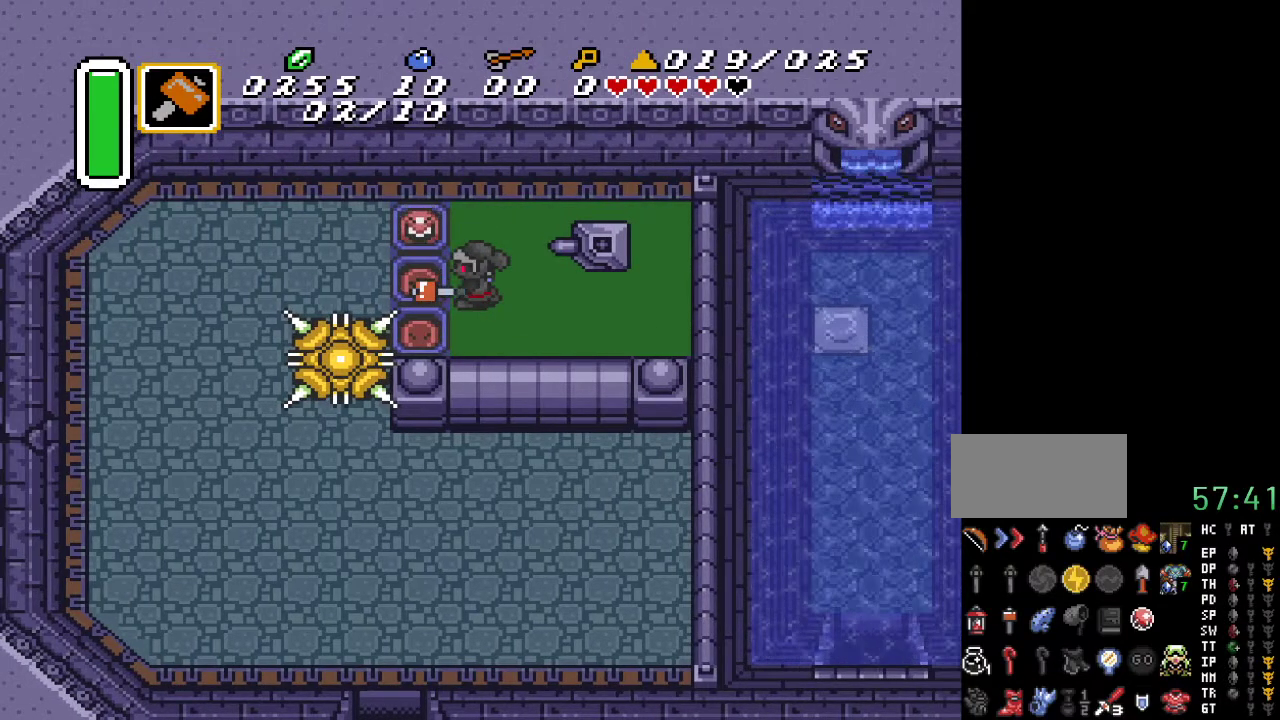
{"buttons": ["Y", "DPAD_LEFT"], "events": [[117, "DPAD_UP", "down"], [350, "DPAD_LEFT", "down"], [383, "DPAD_UP", "up"], [400, "Y", "down"]]}
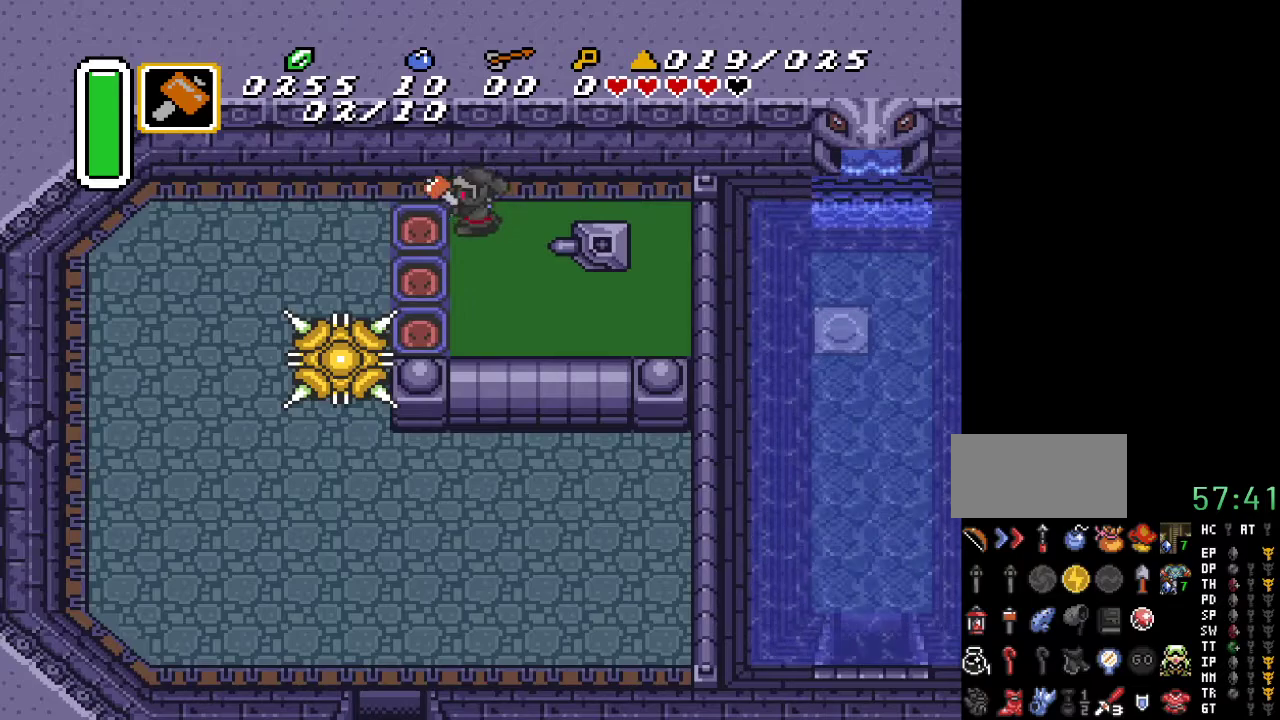
{"buttons": ["DPAD_LEFT"], "events": [[67, "DPAD_LEFT", "up"], [83, "Y", "up"], [400, "DPAD_LEFT", "down"]]}
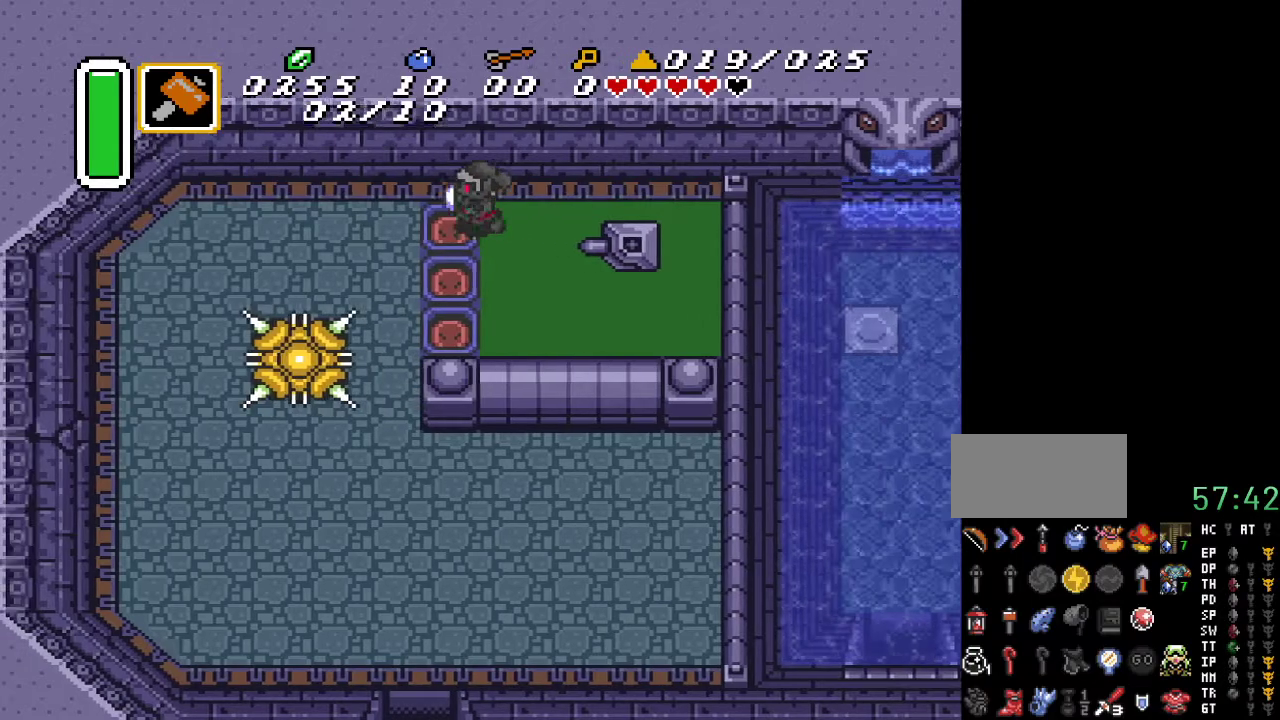
{"buttons": ["DPAD_RIGHT"], "events": [[333, "DPAD_UP", "down"], [400, "DPAD_LEFT", "up"], [400, "DPAD_RIGHT", "down"], [400, "DPAD_UP", "up"]]}
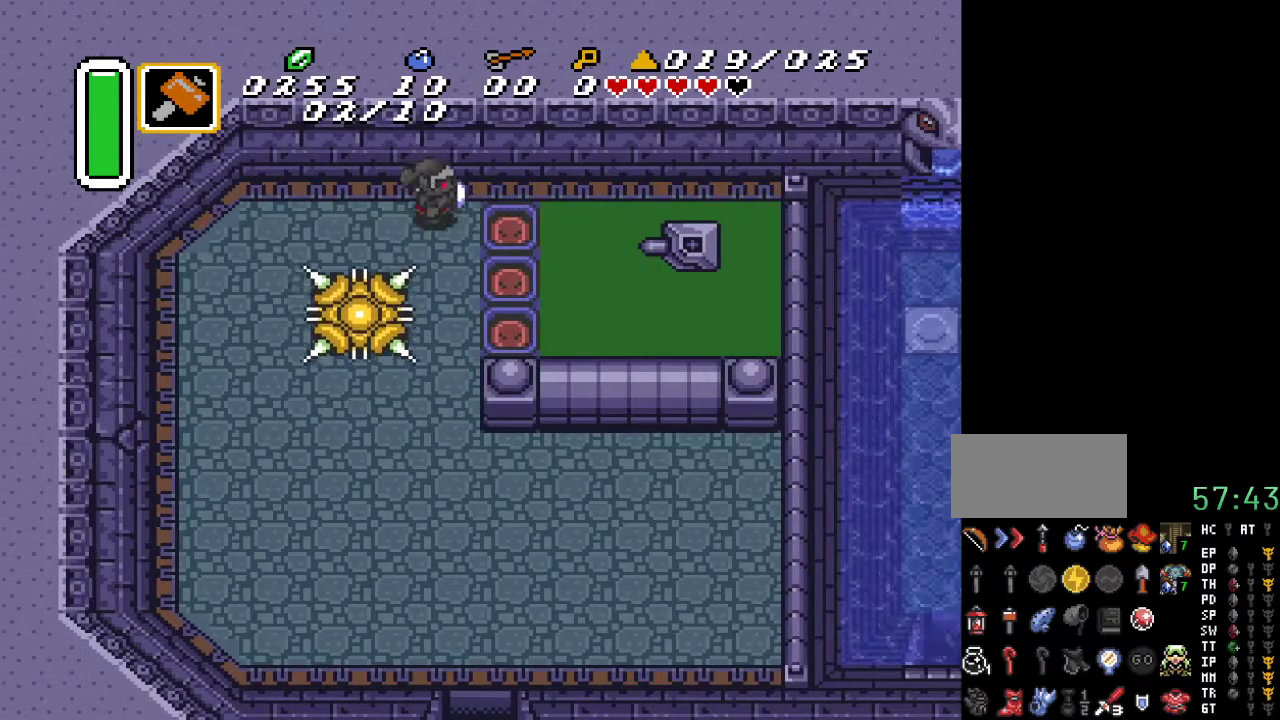
{"buttons": ["DPAD_DOWN", "DPAD_LEFT"], "events": [[167, "DPAD_DOWN", "down"], [217, "DPAD_RIGHT", "up"], [467, "DPAD_LEFT", "down"]]}
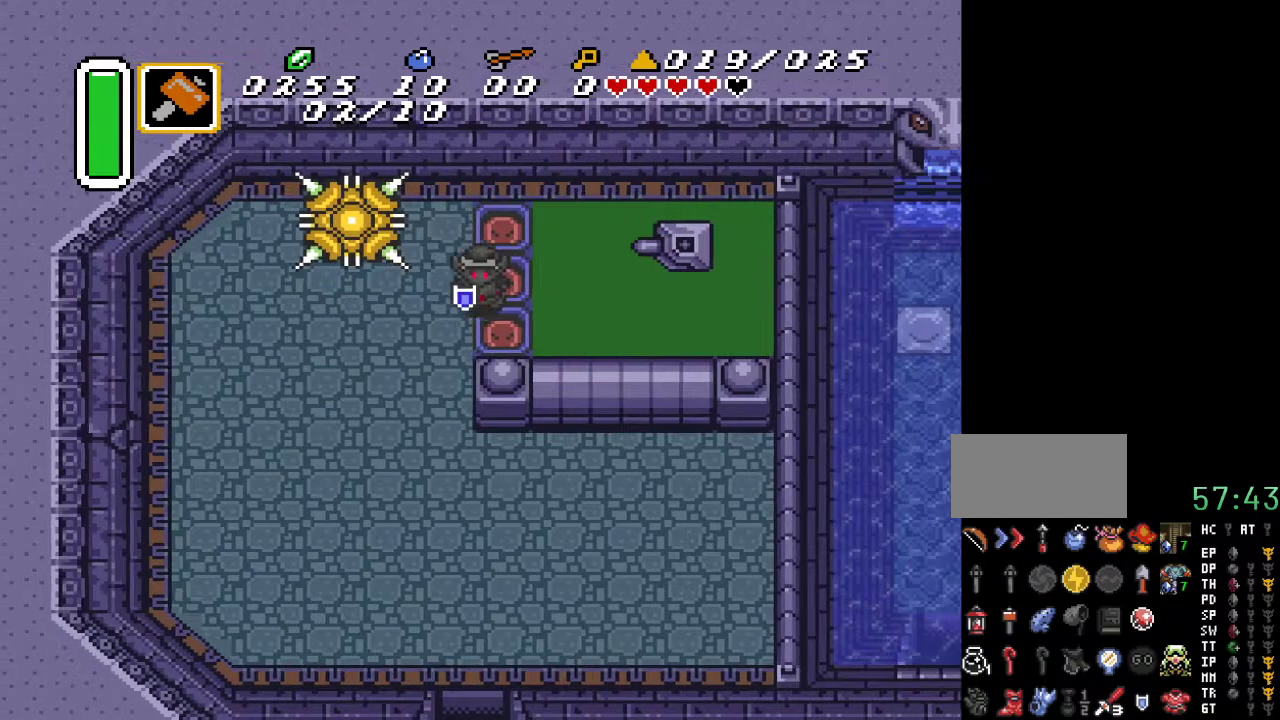
{"buttons": ["DPAD_DOWN"], "events": [[100, "DPAD_LEFT", "up"]]}
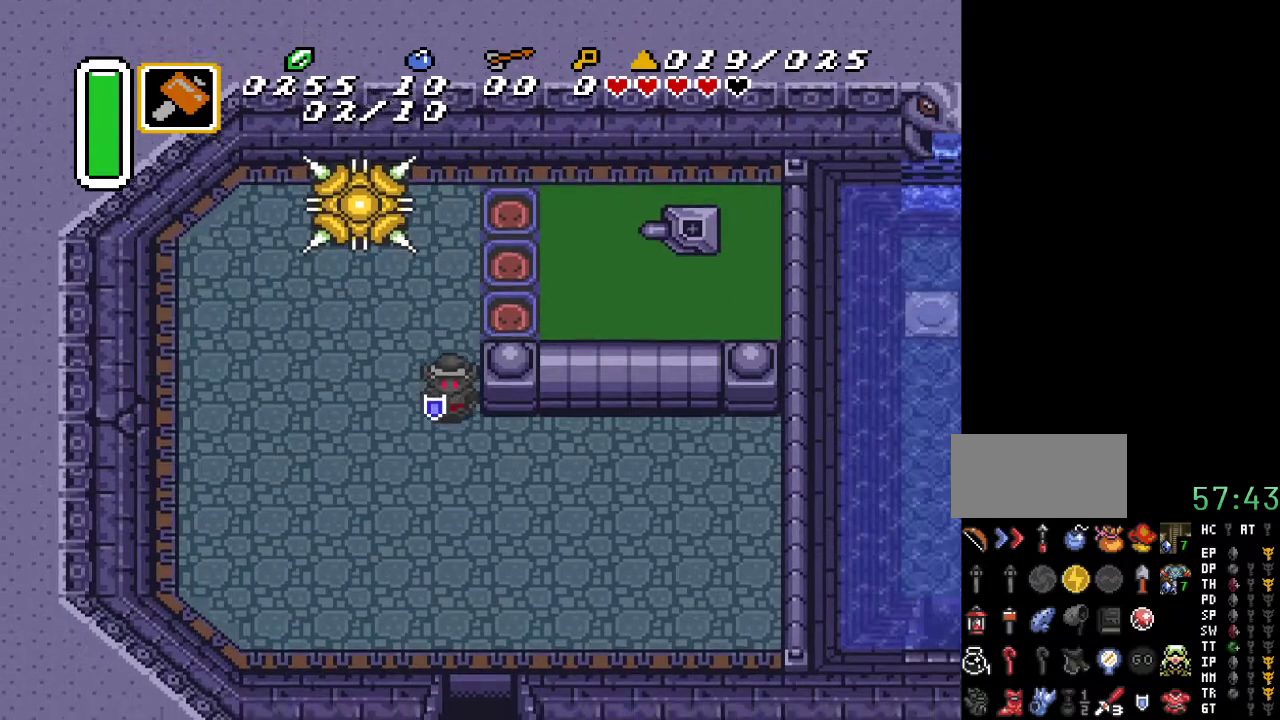
{"buttons": ["DPAD_DOWN"], "events": [[250, "DPAD_RIGHT", "down"], [367, "DPAD_RIGHT", "up"]]}
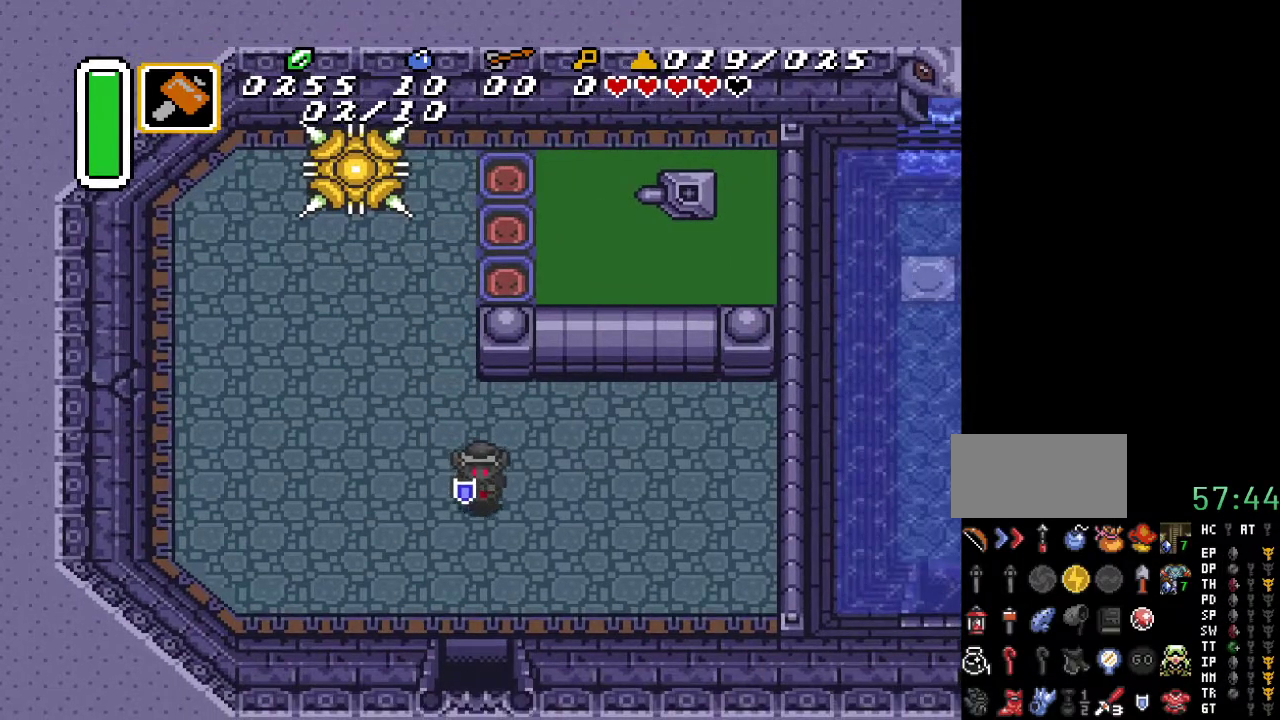
{"buttons": ["DPAD_DOWN"], "events": [[283, "DPAD_LEFT", "down"], [350, "DPAD_LEFT", "up"]]}
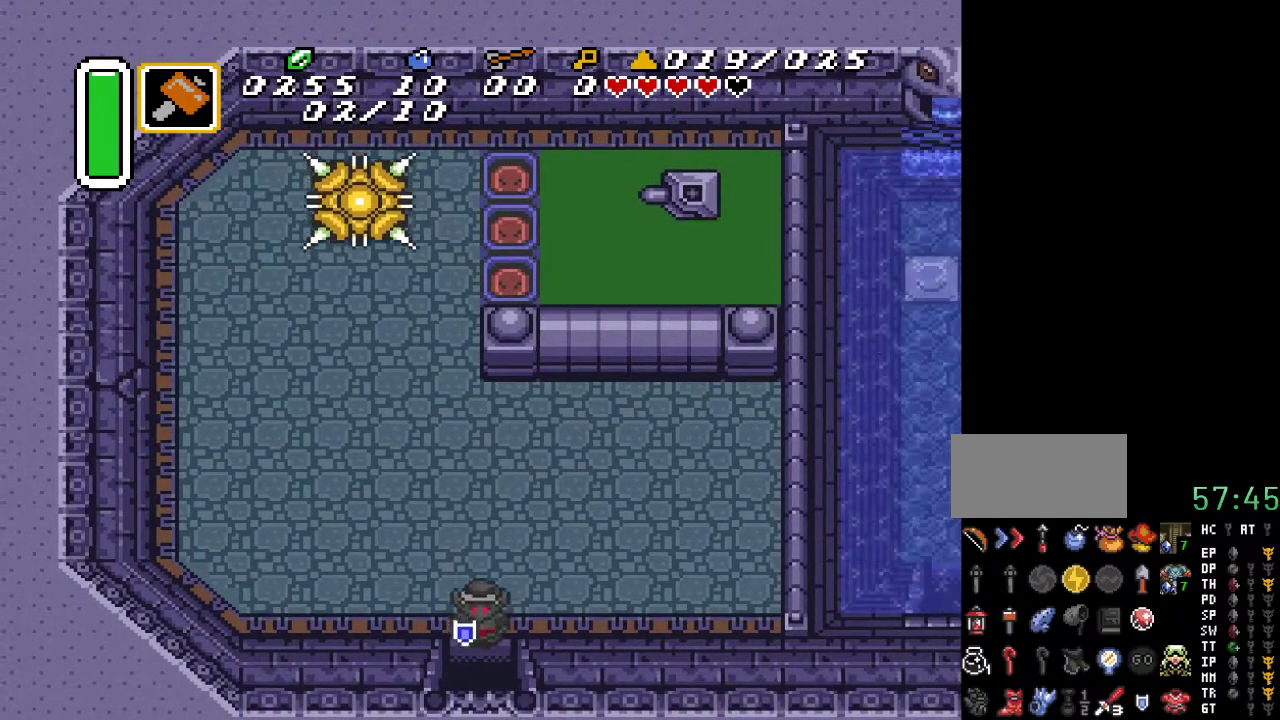
{"buttons": ["DPAD_DOWN"], "events": []}
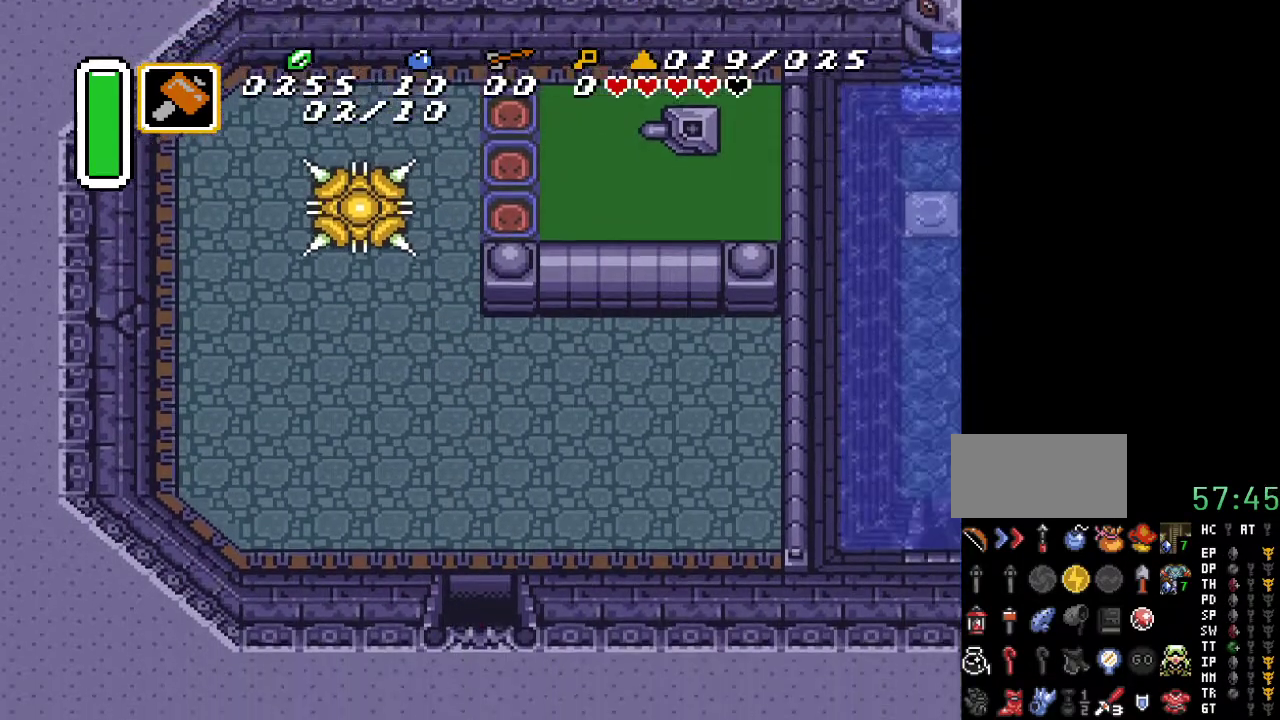
{"buttons": ["DPAD_DOWN"], "events": []}
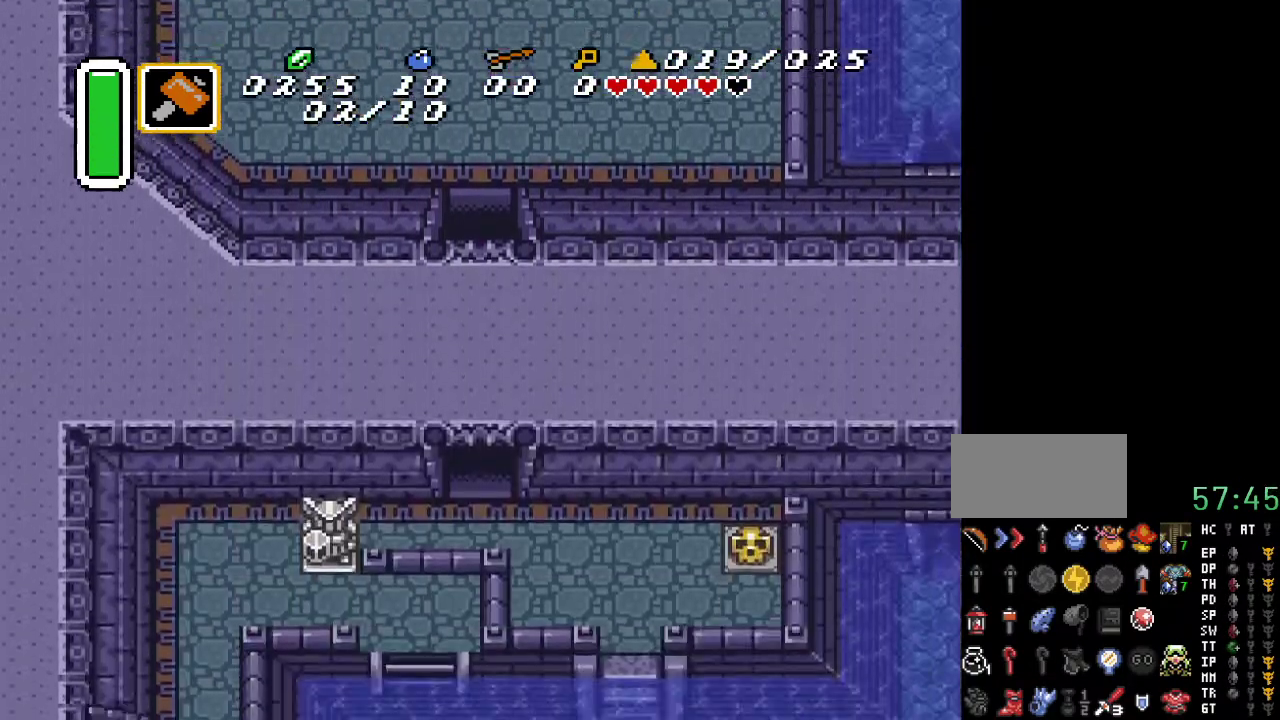
{"buttons": ["DPAD_DOWN", "DPAD_RIGHT"], "events": [[217, "DPAD_RIGHT", "down"]]}
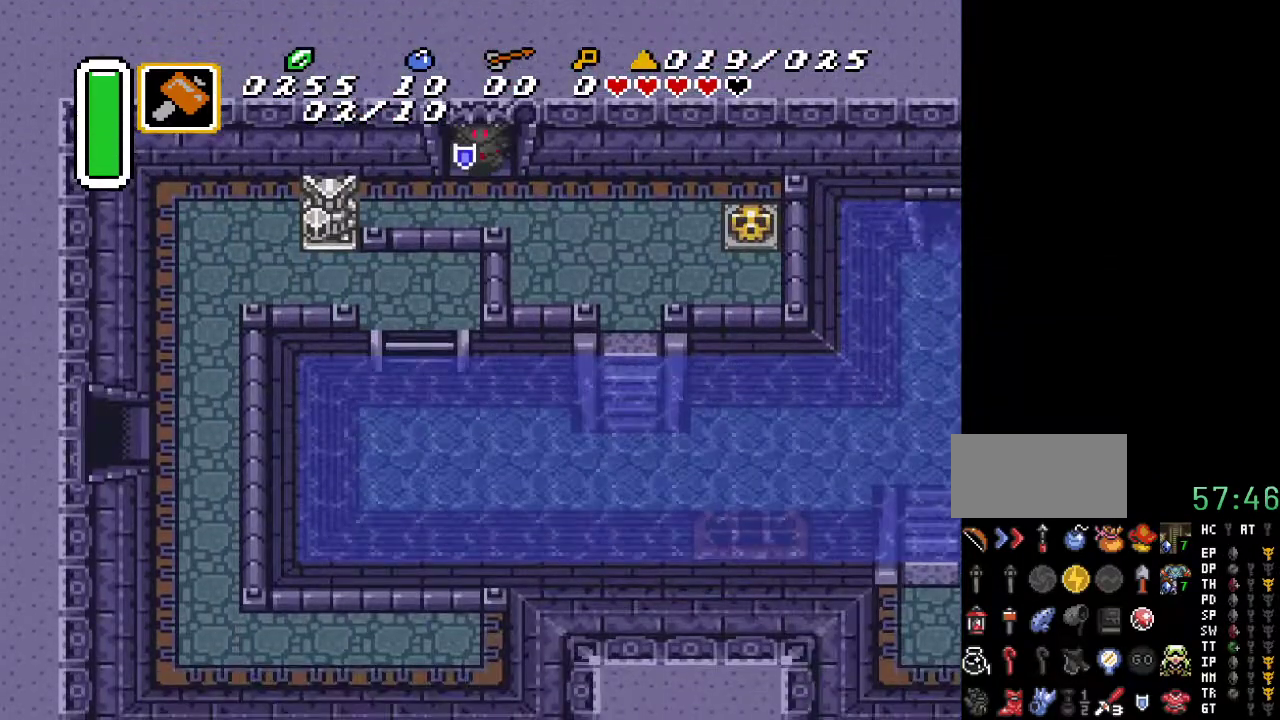
{"buttons": ["DPAD_DOWN", "DPAD_RIGHT"], "events": []}